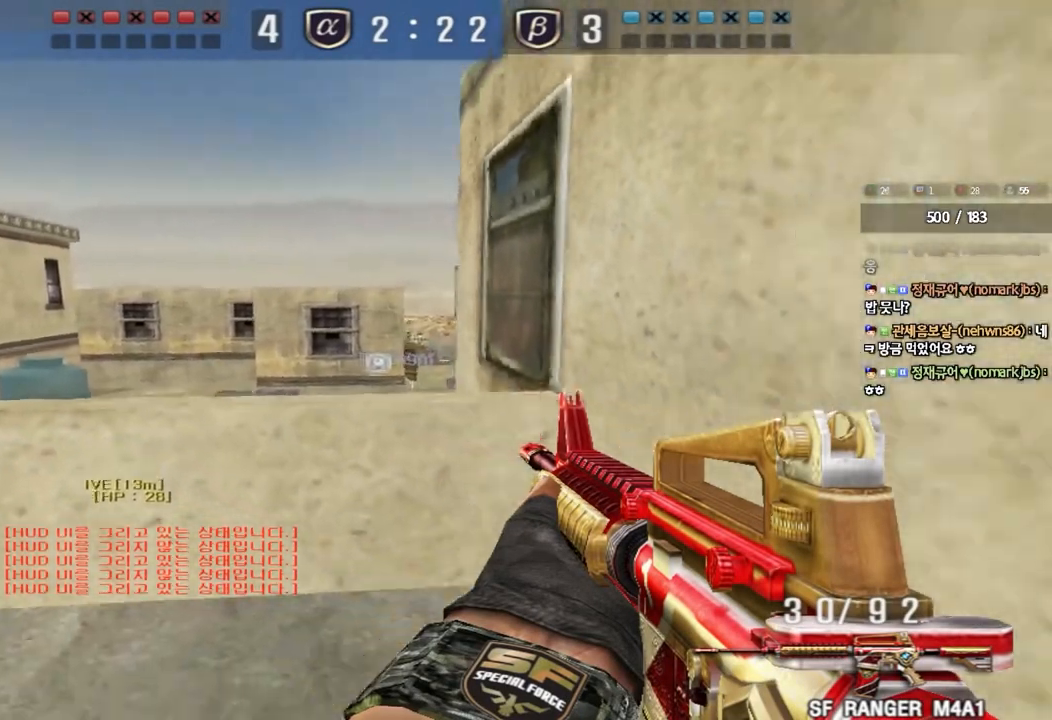
Gameplay with keyboard; each line is a JSON object with the keys held at the frame after it. "events" lists presses ("down") and releases ("up") of "a", "ctrl", "d", "e", "f", "q", "r", "s", "shift", "space", "tab" and "w" between this image and that frame as [ms after this image, input, new state], when the widget could be followed in between. No other keys are recorded. Mouse input is not recorded.
{"keys": ["a", "shift"], "events": [[50, "d", "up"], [50, "s", "up"], [200, "a", "down"], [233, "w", "down"], [400, "a", "up"], [400, "w", "up"], [500, "a", "down"]]}
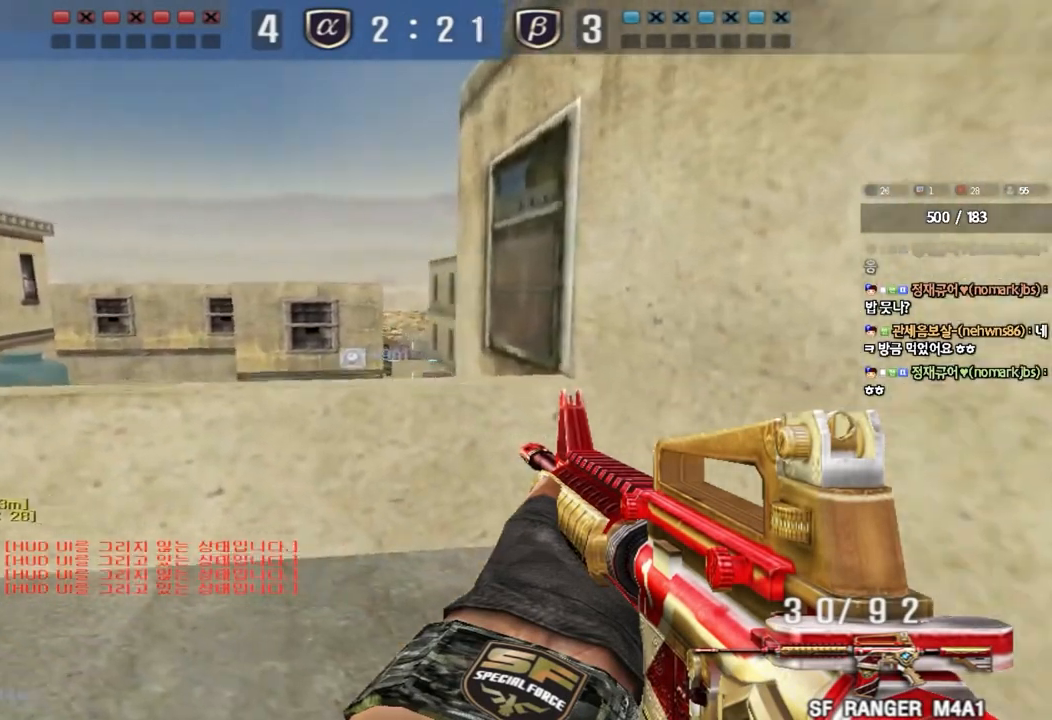
{"keys": ["shift"], "events": [[133, "a", "up"], [367, "s", "down"], [400, "d", "down"], [467, "s", "up"], [483, "d", "up"]]}
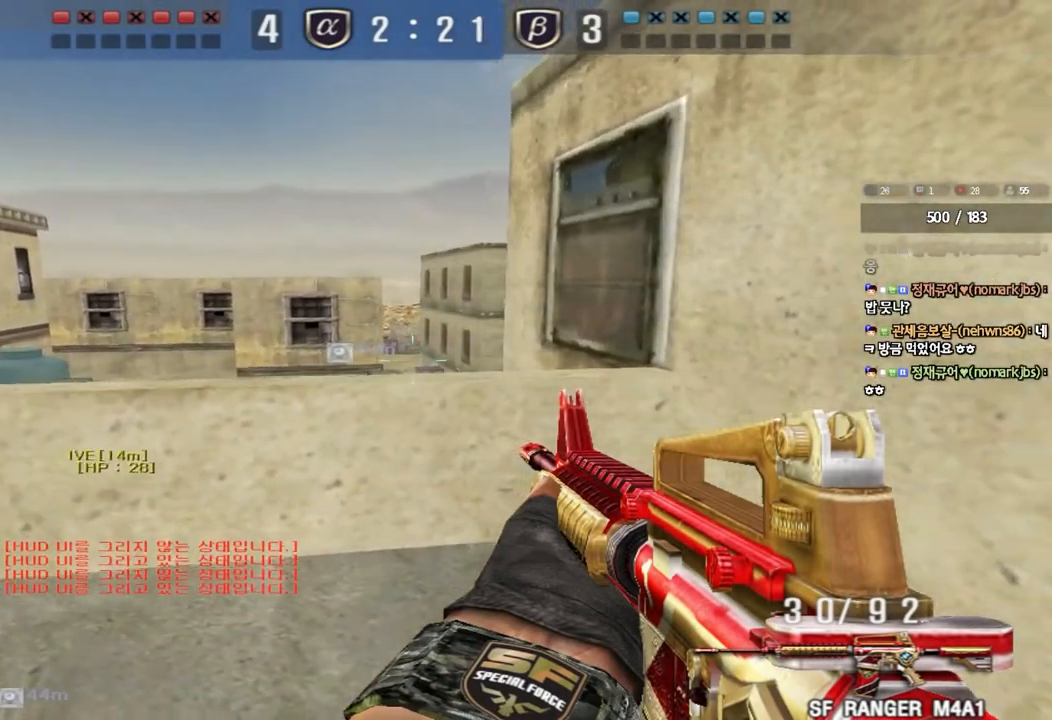
{"keys": ["shift"], "events": [[83, "d", "down"], [167, "s", "down"], [217, "s", "up"], [233, "d", "up"], [367, "w", "down"], [383, "d", "down"], [483, "d", "up"], [483, "w", "up"]]}
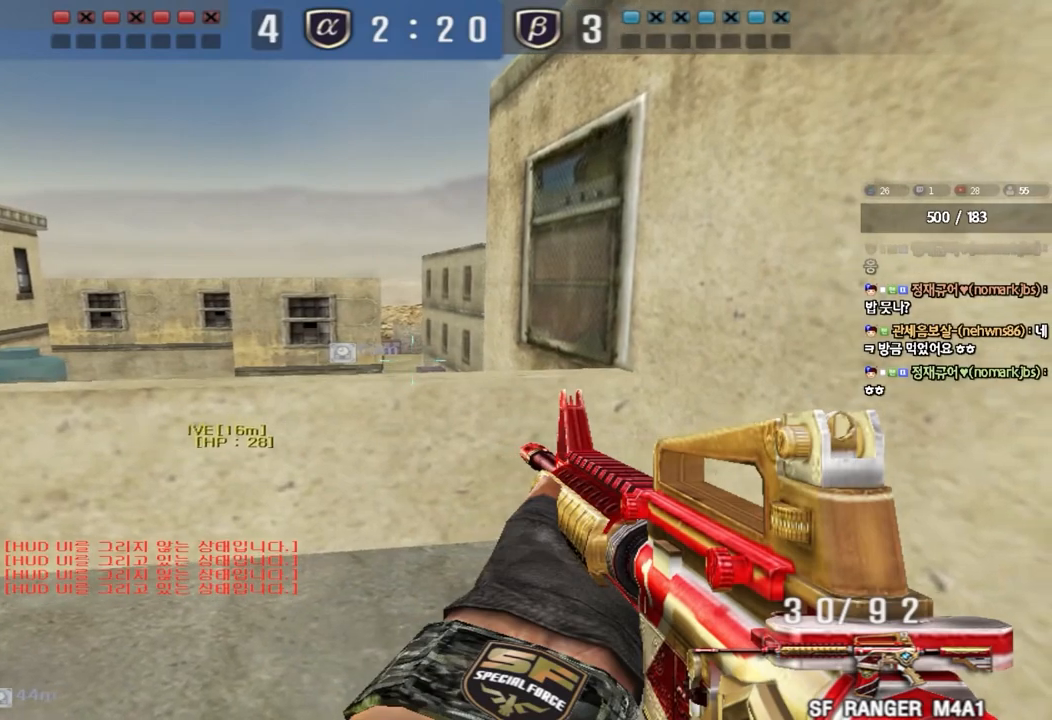
{"keys": ["shift"], "events": []}
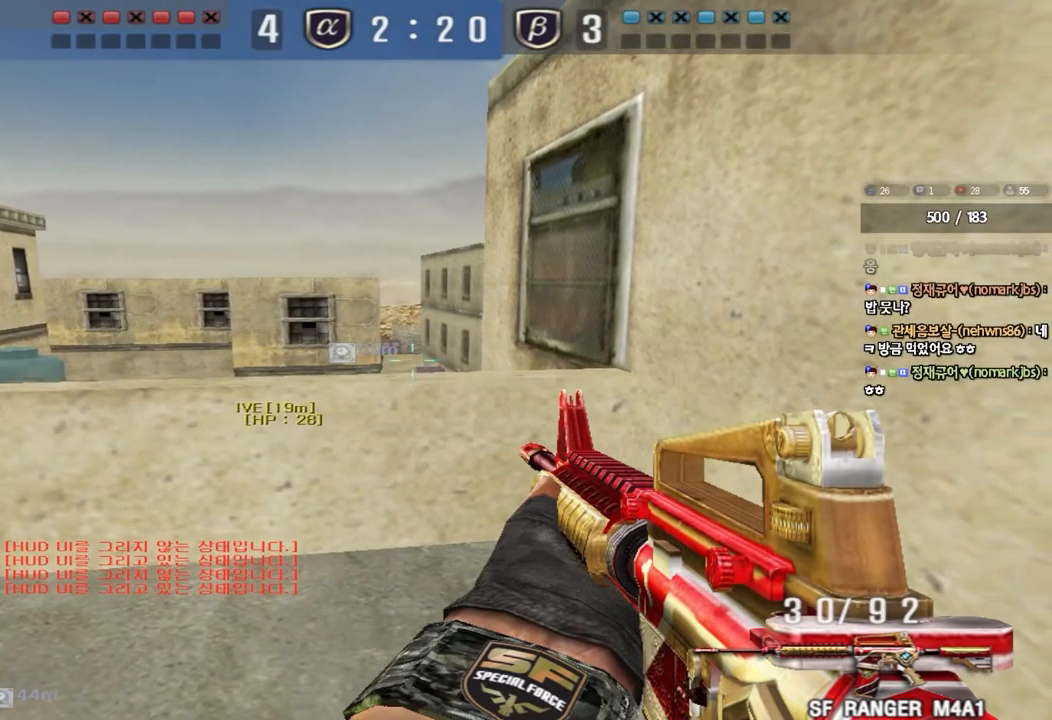
{"keys": ["shift"], "events": []}
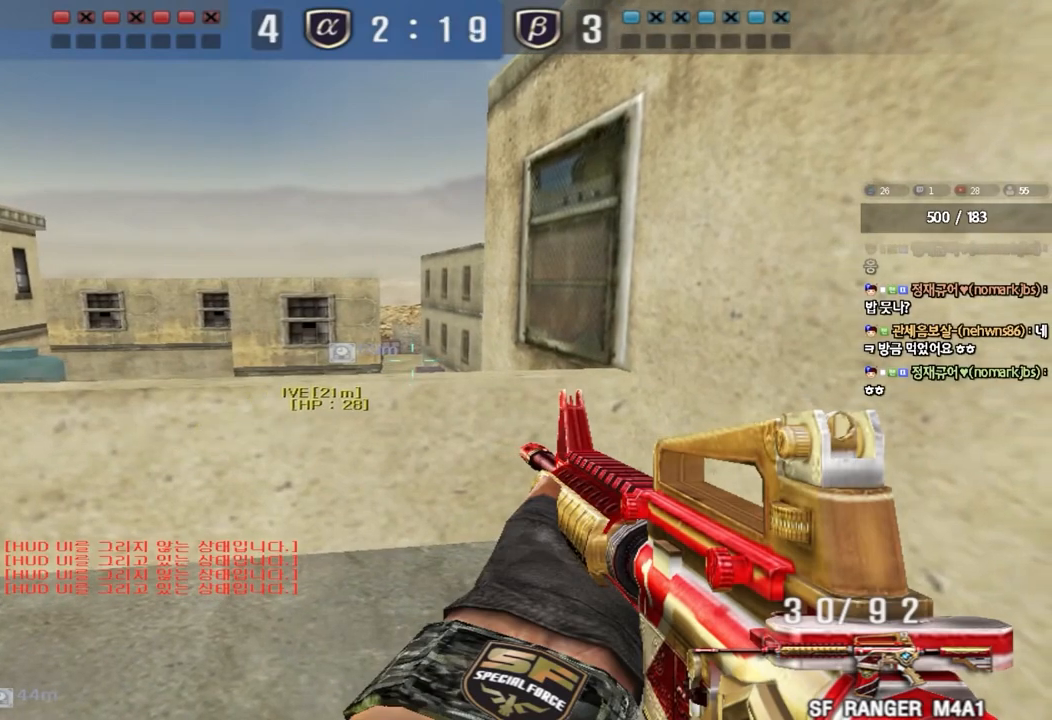
{"keys": ["shift"], "events": []}
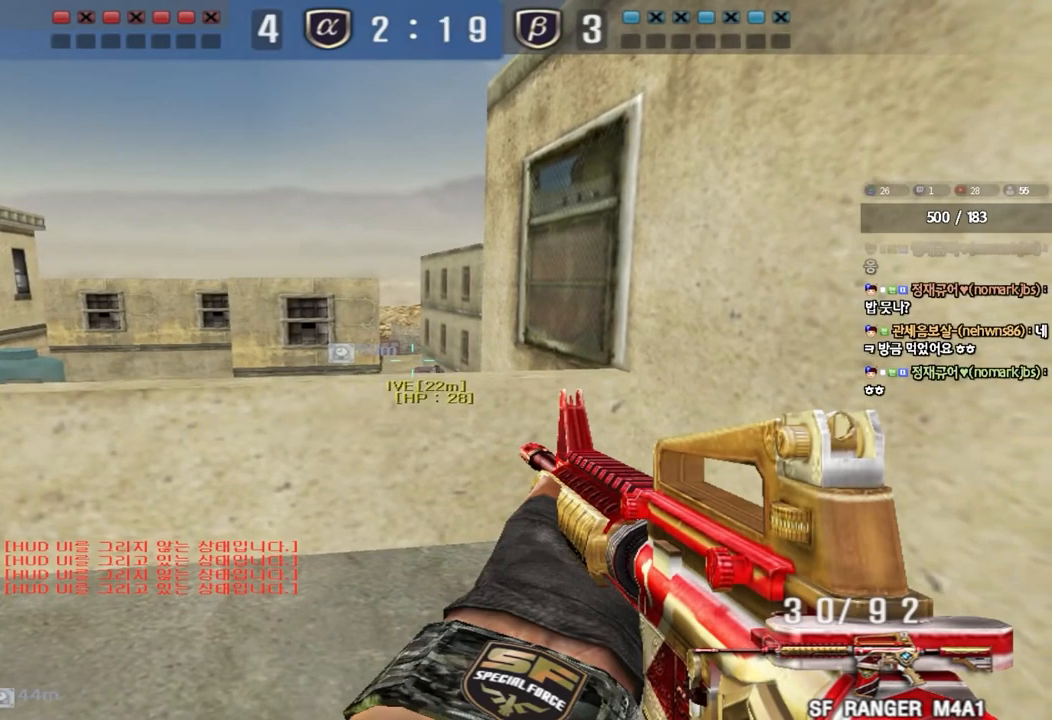
{"keys": ["d", "shift"], "events": [[400, "d", "down"]]}
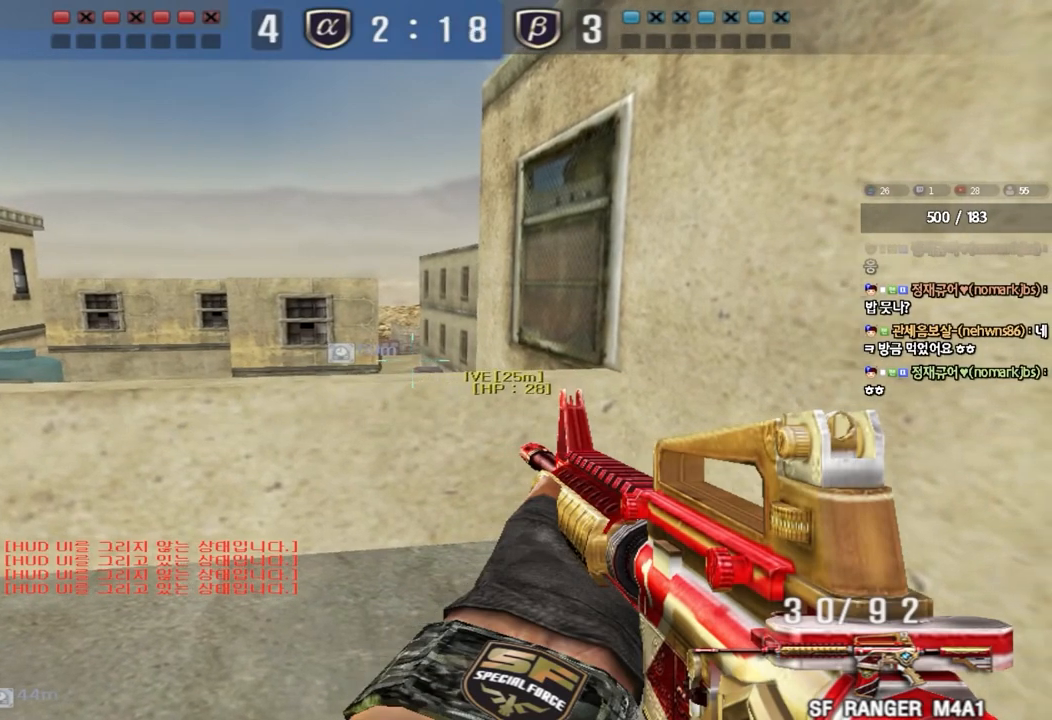
{"keys": ["shift"], "events": [[200, "d", "up"]]}
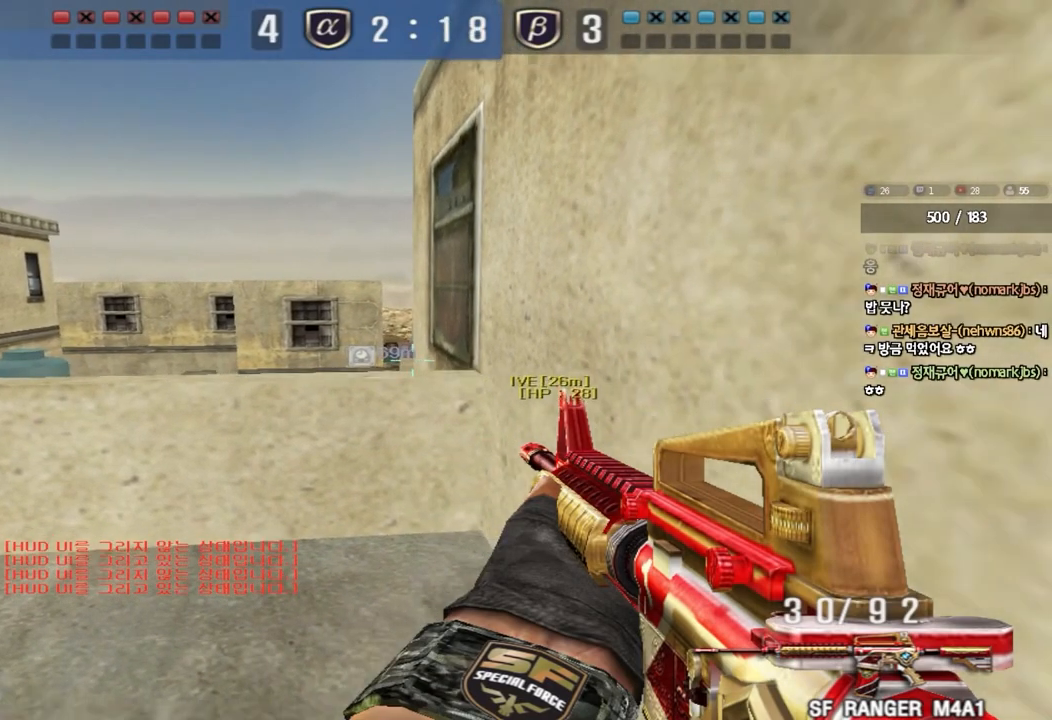
{"keys": ["shift"], "events": [[17, "a", "down"], [267, "a", "up"]]}
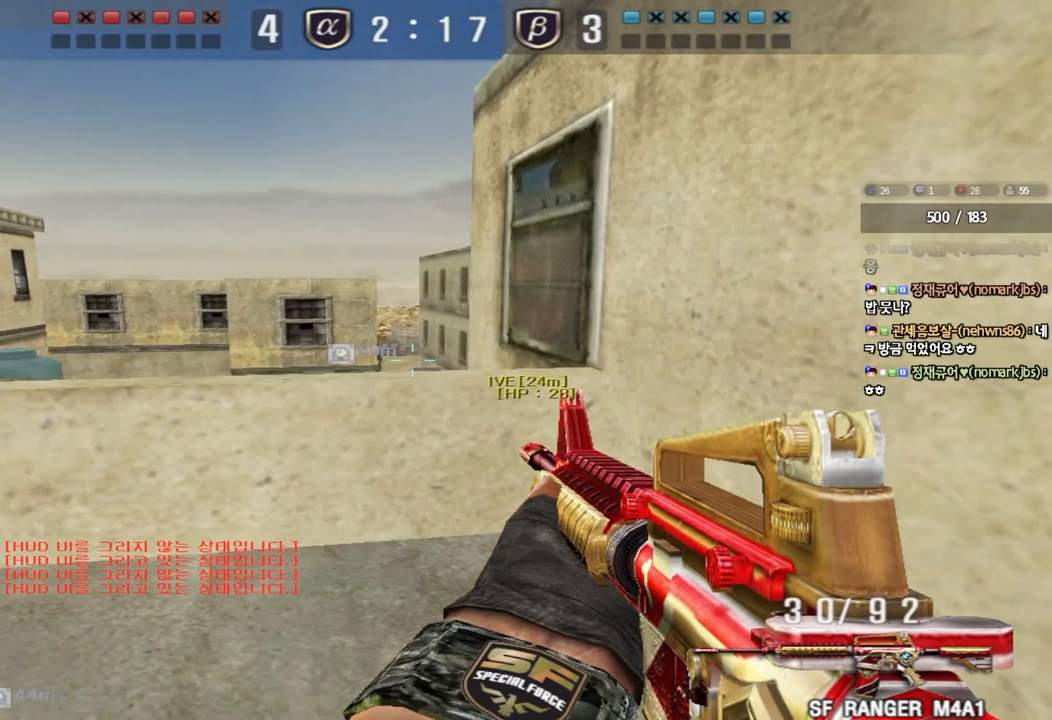
{"keys": ["d", "shift"], "events": [[100, "w", "down"], [283, "d", "down"], [317, "d", "up"], [317, "w", "up"], [483, "d", "down"]]}
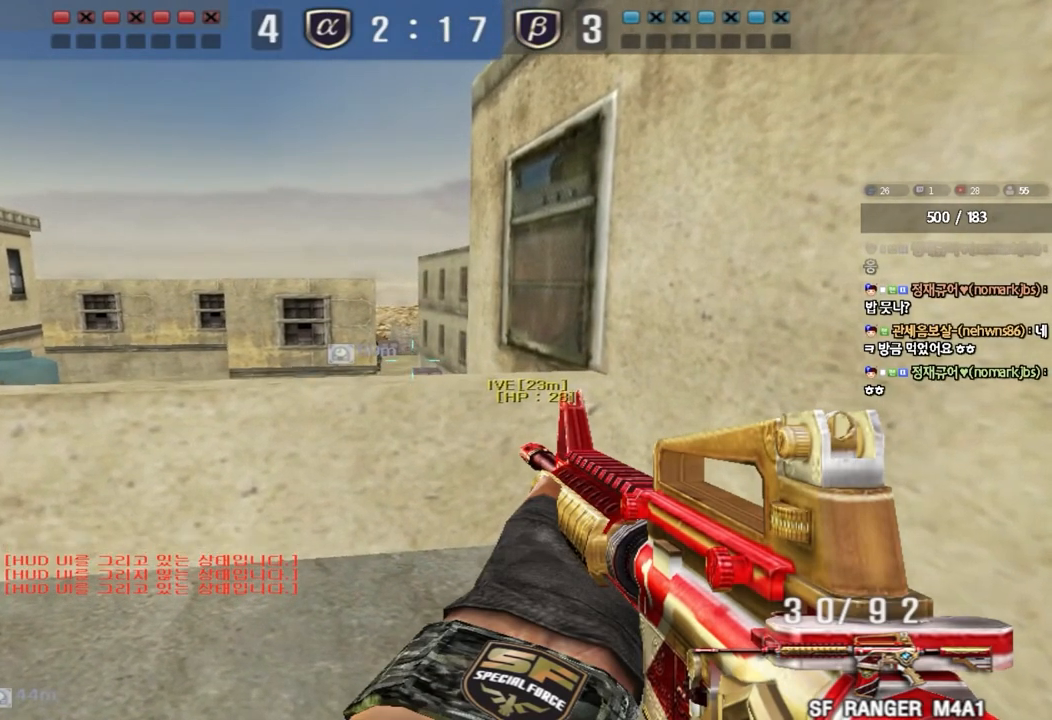
{"keys": [], "events": [[217, "d", "up"], [417, "shift", "up"]]}
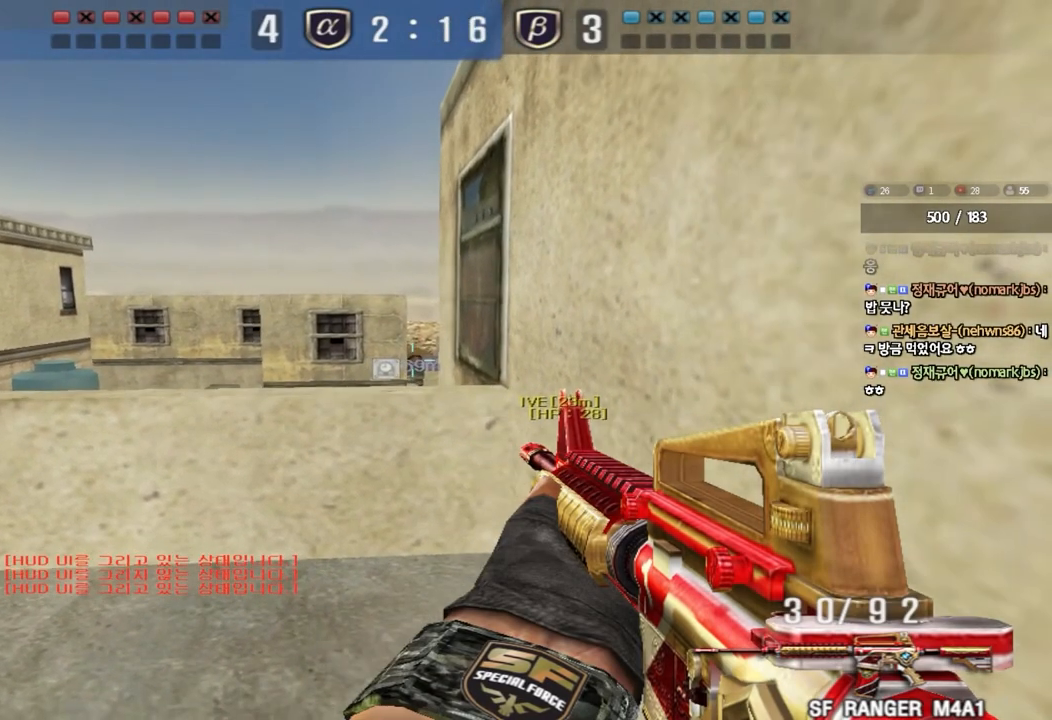
{"keys": ["a", "w"], "events": [[500, "a", "down"], [500, "w", "down"]]}
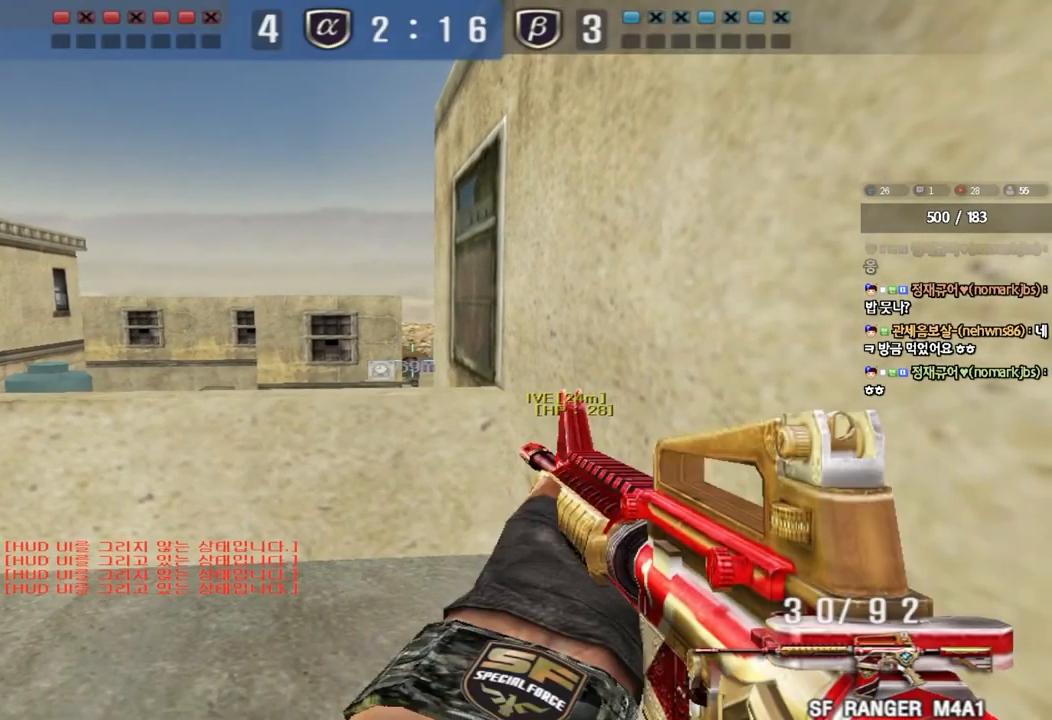
{"keys": ["a"], "events": [[33, "shift", "down"], [133, "shift", "up"], [250, "shift", "down"], [300, "shift", "up"], [500, "w", "up"]]}
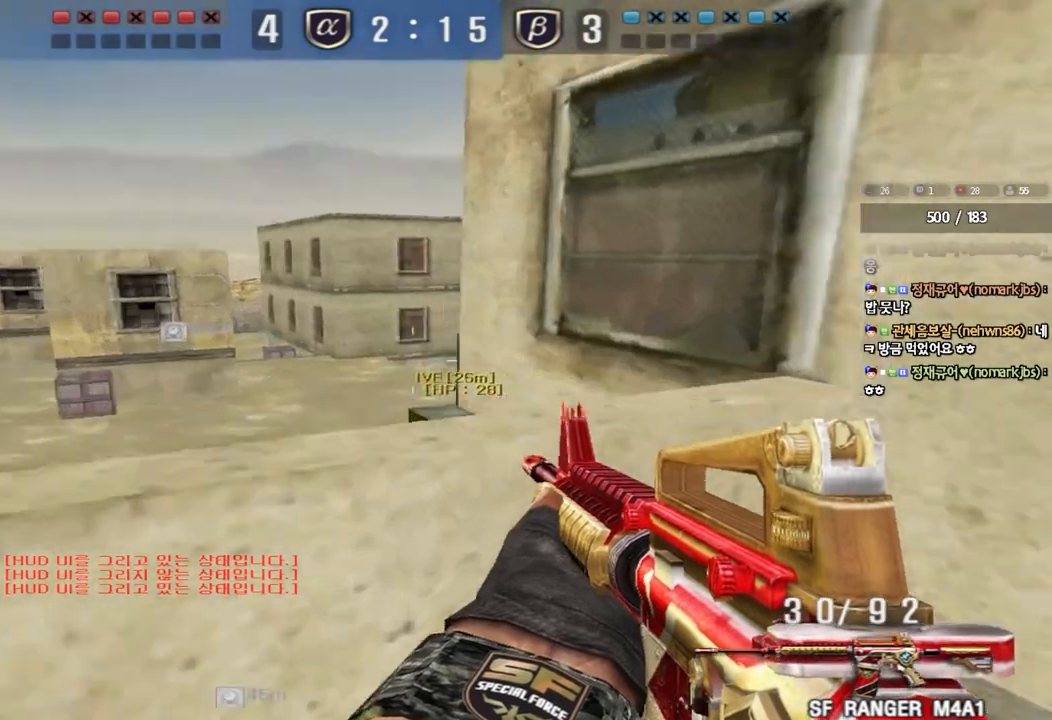
{"keys": ["shift"], "events": [[17, "shift", "down"], [117, "shift", "up"], [483, "a", "up"], [483, "shift", "down"]]}
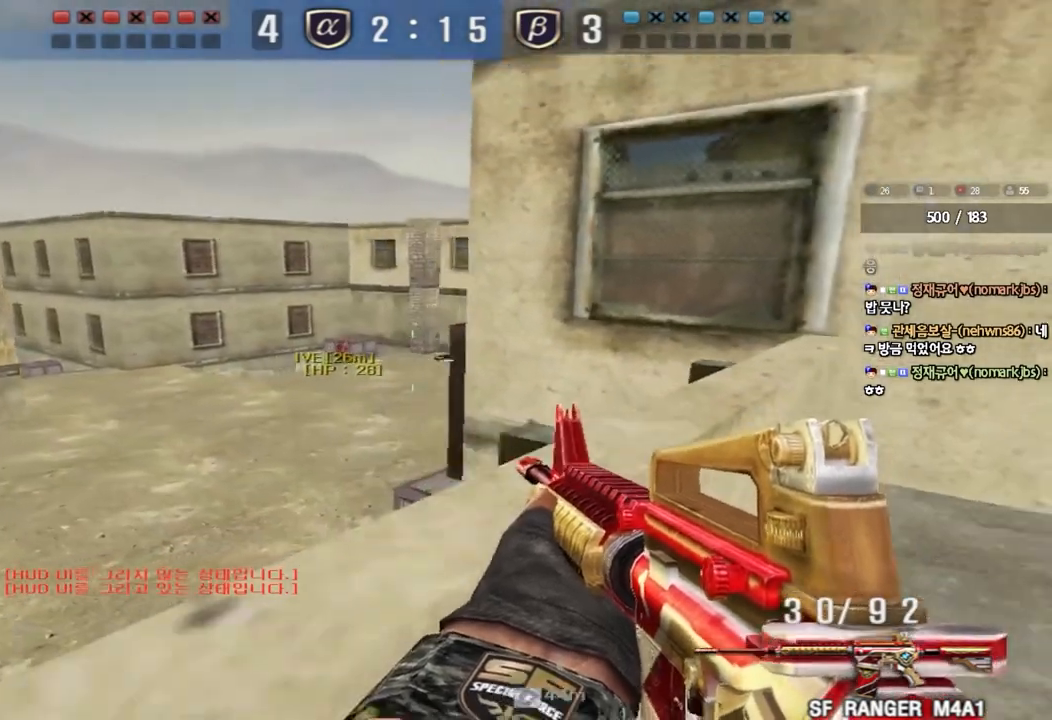
{"keys": ["ctrl", "tab"], "events": [[67, "shift", "up"], [83, "d", "down"], [83, "w", "down"], [167, "ctrl", "down"], [233, "tab", "down"], [300, "ctrl", "up"], [500, "ctrl", "down"], [500, "d", "up"], [500, "w", "up"]]}
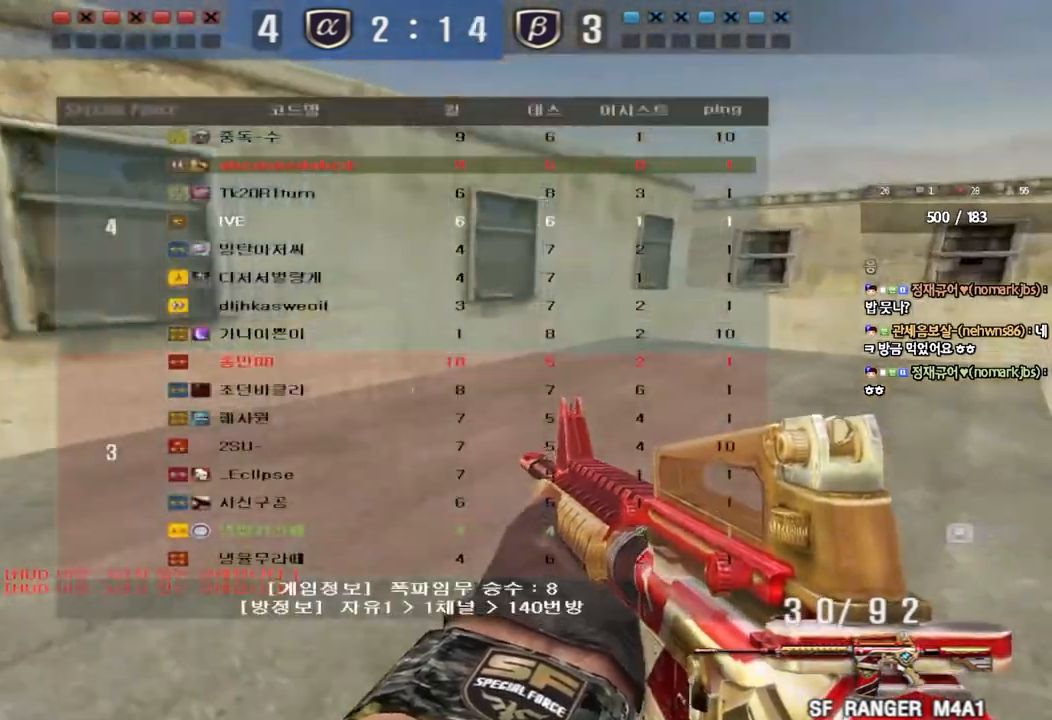
{"keys": ["ctrl", "d", "w"], "events": [[33, "tab", "up"], [67, "w", "down"], [83, "d", "down"], [100, "ctrl", "up"], [217, "ctrl", "down"], [217, "d", "up"], [217, "space", "down"], [233, "w", "up"], [317, "ctrl", "up"], [317, "d", "down"], [317, "space", "up"], [317, "w", "down"], [417, "ctrl", "down"]]}
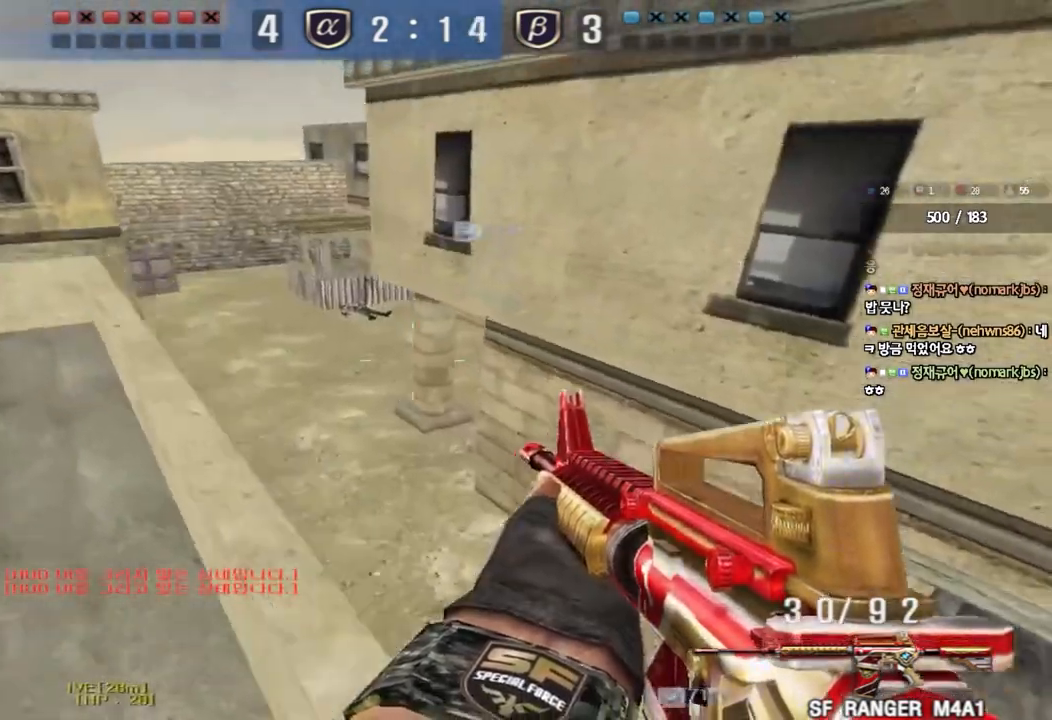
{"keys": ["d", "w"], "events": [[33, "ctrl", "up"], [150, "ctrl", "down"], [267, "ctrl", "up"], [350, "ctrl", "down"], [467, "ctrl", "up"]]}
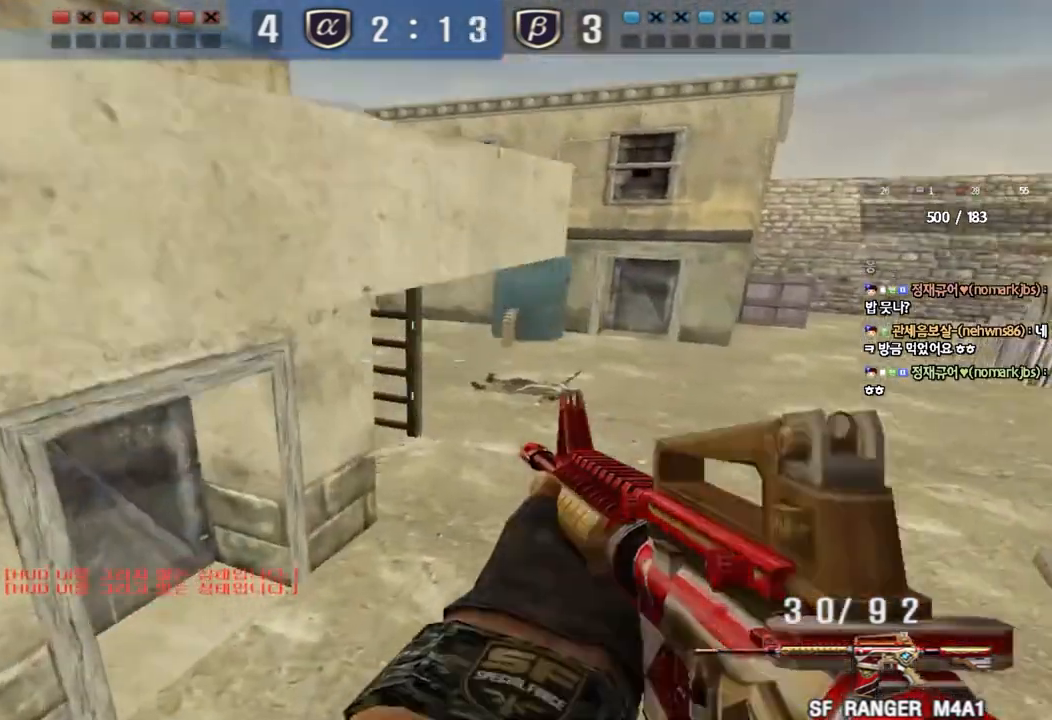
{"keys": ["a", "w"], "events": [[50, "ctrl", "down"], [167, "ctrl", "up"], [333, "ctrl", "down"], [350, "d", "up"], [350, "w", "up"], [483, "a", "down"], [500, "ctrl", "up"], [500, "w", "down"]]}
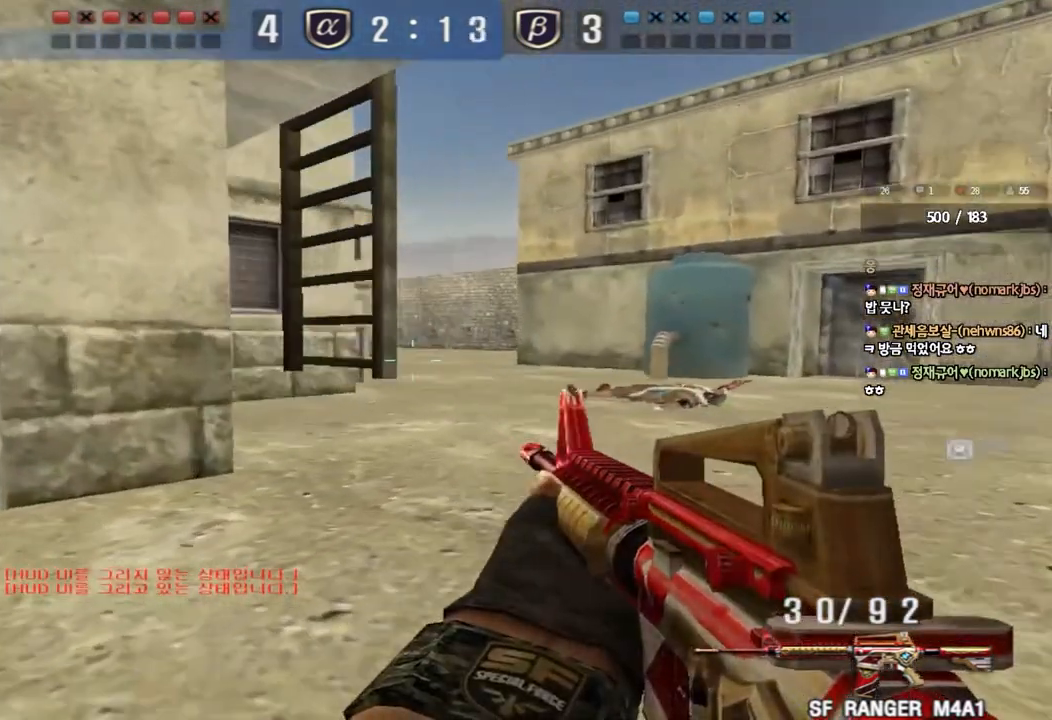
{"keys": ["ctrl"], "events": [[417, "ctrl", "down"], [433, "w", "up"], [450, "a", "up"]]}
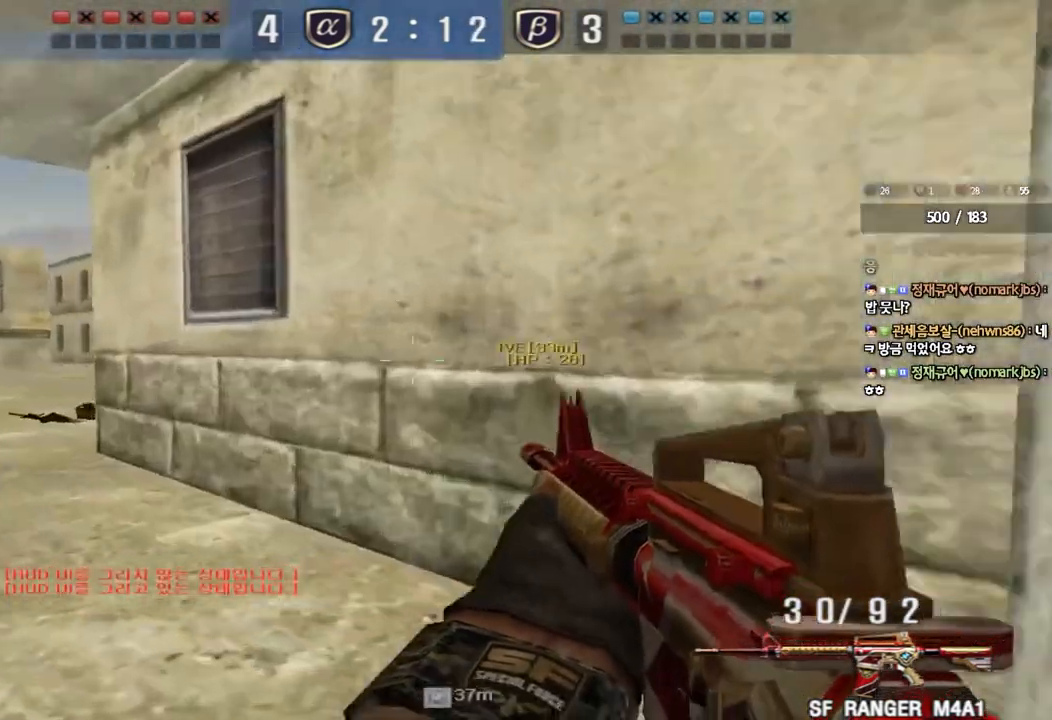
{"keys": ["a", "w"], "events": [[33, "w", "down"], [50, "a", "down"], [50, "ctrl", "up"], [317, "ctrl", "down"], [333, "w", "up"], [350, "a", "up"], [417, "a", "down"], [433, "w", "down"], [450, "ctrl", "up"]]}
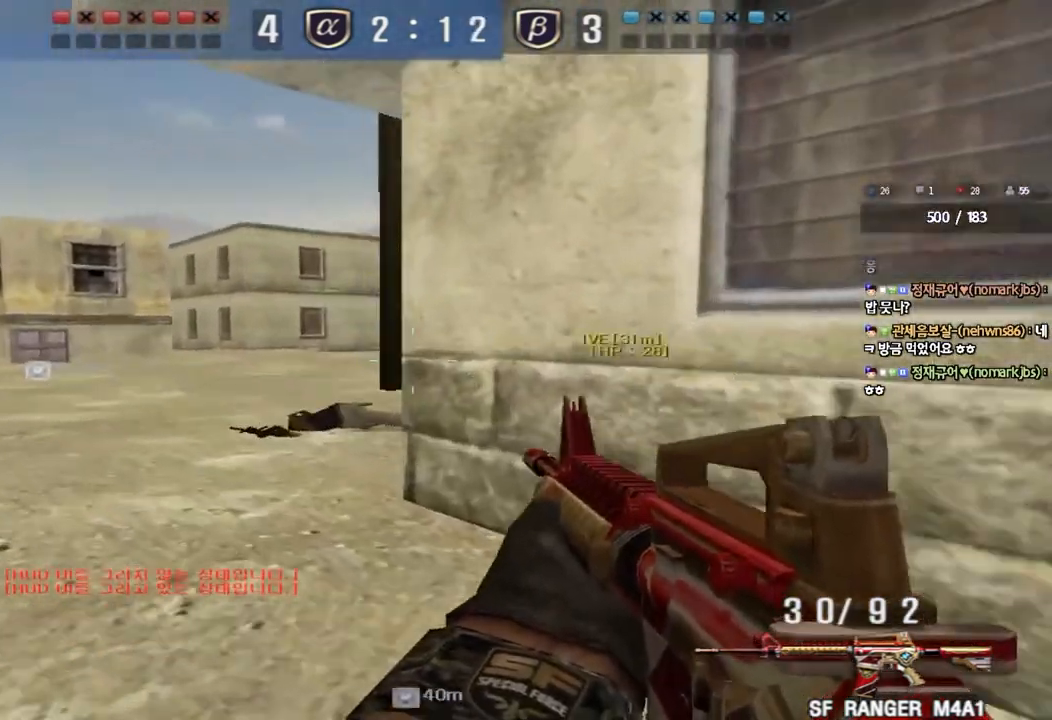
{"keys": ["a", "w"], "events": [[233, "ctrl", "down"], [233, "w", "up"], [250, "a", "up"], [333, "ctrl", "up"], [350, "a", "down"], [350, "w", "down"]]}
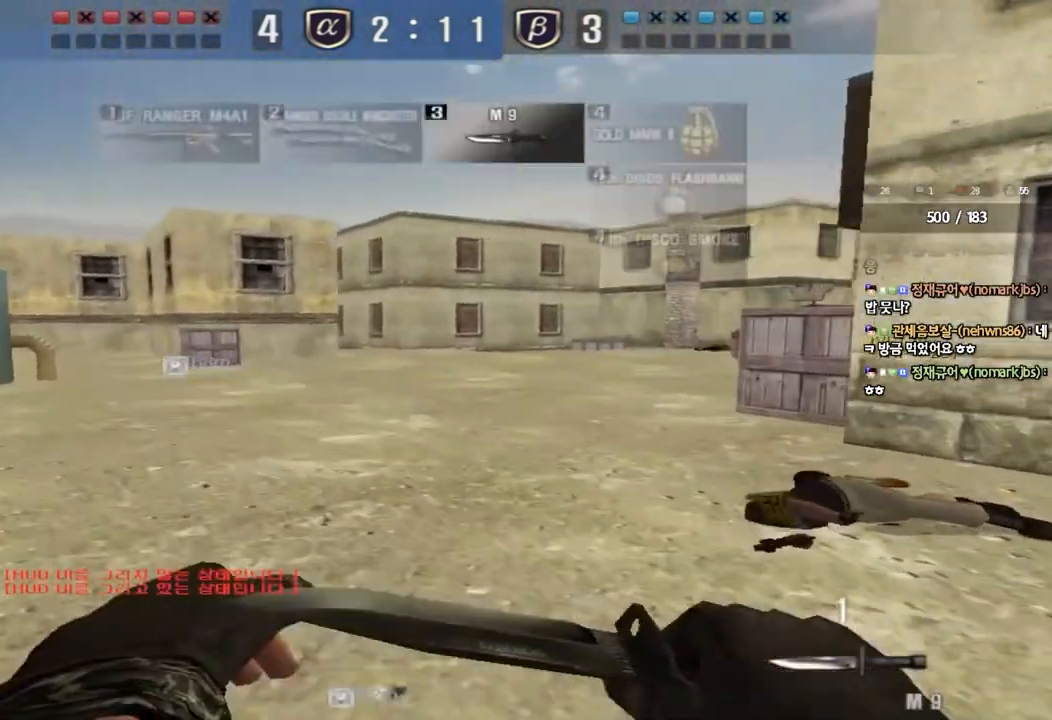
{"keys": ["a", "ctrl"], "events": [[117, "ctrl", "down"], [133, "w", "up"], [150, "a", "up"], [233, "ctrl", "up"], [233, "w", "down"], [250, "a", "down"], [483, "ctrl", "down"], [500, "w", "up"]]}
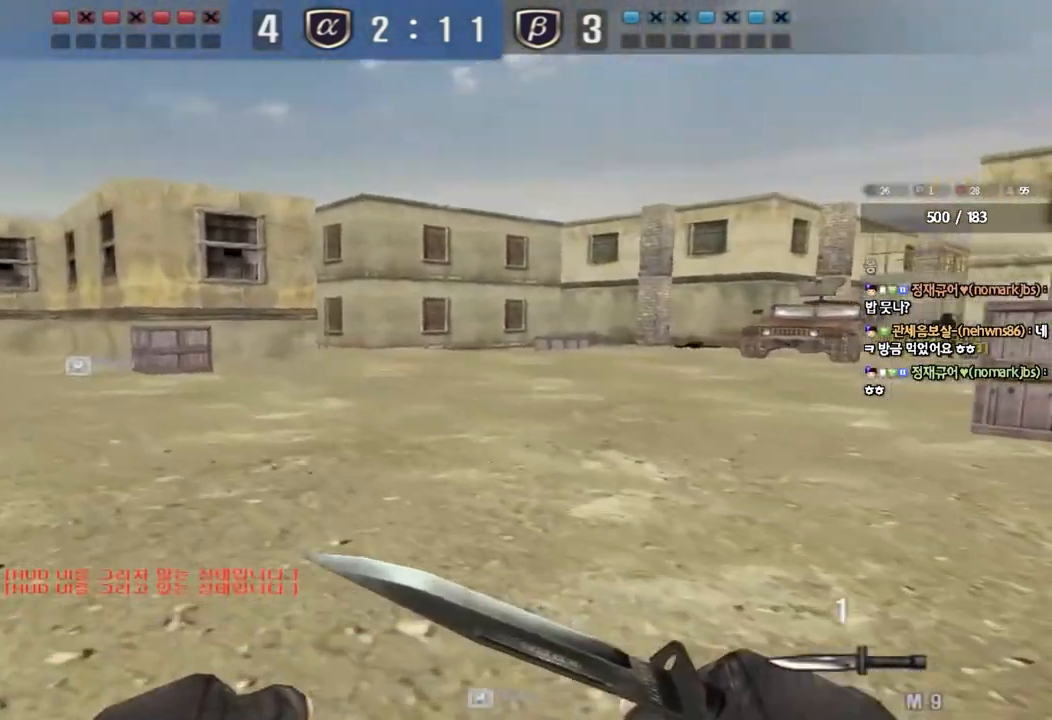
{"keys": ["a", "w"], "events": [[17, "a", "up"], [100, "ctrl", "up"], [100, "w", "down"], [117, "a", "down"], [367, "ctrl", "down"], [383, "w", "up"], [400, "a", "up"], [467, "ctrl", "up"], [483, "w", "down"], [500, "a", "down"]]}
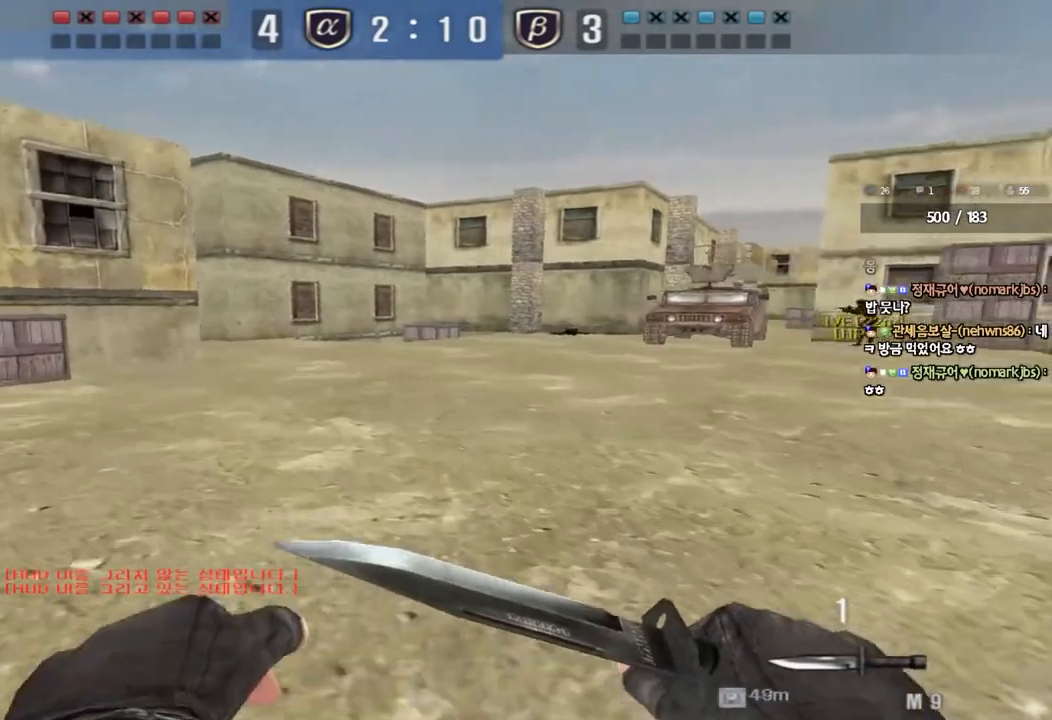
{"keys": ["a", "w"], "events": [[250, "ctrl", "down"], [267, "w", "up"], [283, "a", "up"], [367, "ctrl", "up"], [367, "w", "down"], [400, "a", "down"]]}
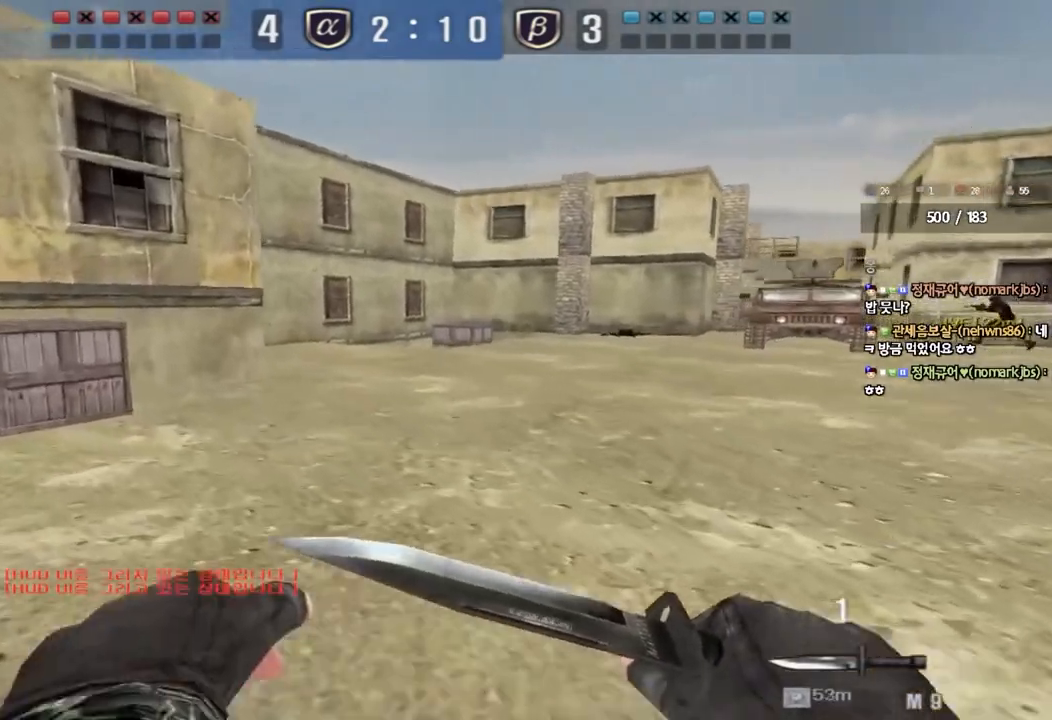
{"keys": ["a", "ctrl", "w"], "events": [[117, "ctrl", "down"], [150, "a", "up"], [150, "w", "up"], [233, "ctrl", "up"], [233, "w", "down"], [267, "a", "down"], [500, "ctrl", "down"]]}
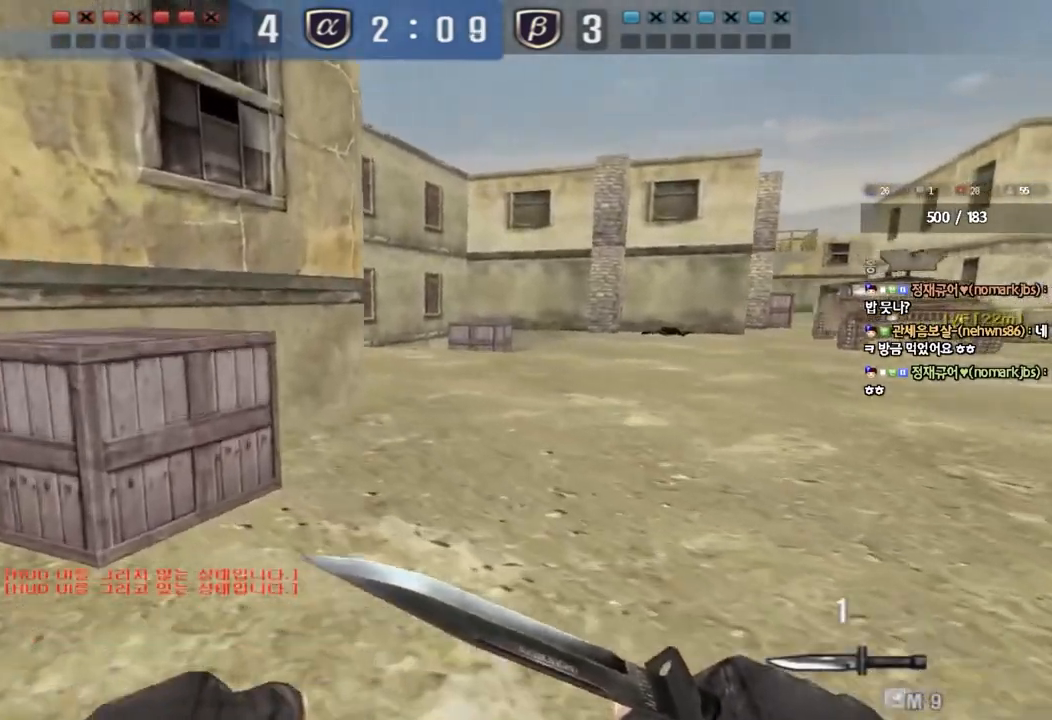
{"keys": ["a", "w"], "events": [[17, "w", "up"], [33, "a", "up"], [100, "ctrl", "up"], [117, "w", "down"], [133, "d", "down"], [333, "ctrl", "down"], [350, "d", "up"], [367, "w", "up"], [467, "a", "down"], [467, "ctrl", "up"], [467, "w", "down"]]}
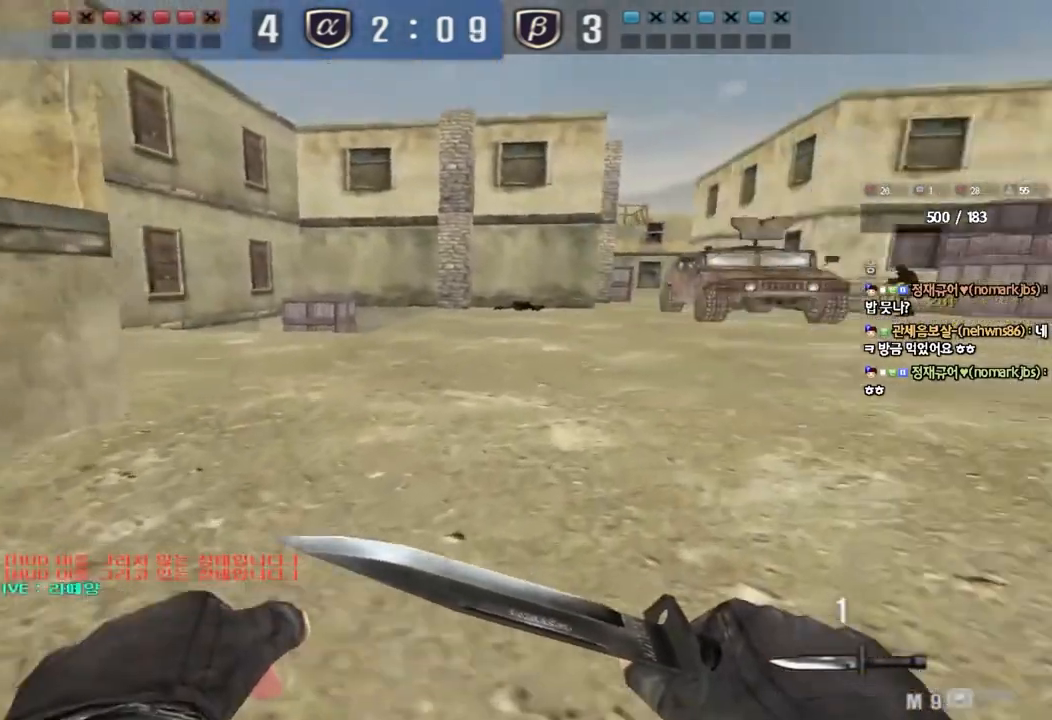
{"keys": ["d", "shift", "w"], "events": [[150, "w", "up"], [167, "a", "up"], [167, "ctrl", "down"], [283, "ctrl", "up"], [350, "w", "down"], [450, "shift", "down"], [500, "d", "down"]]}